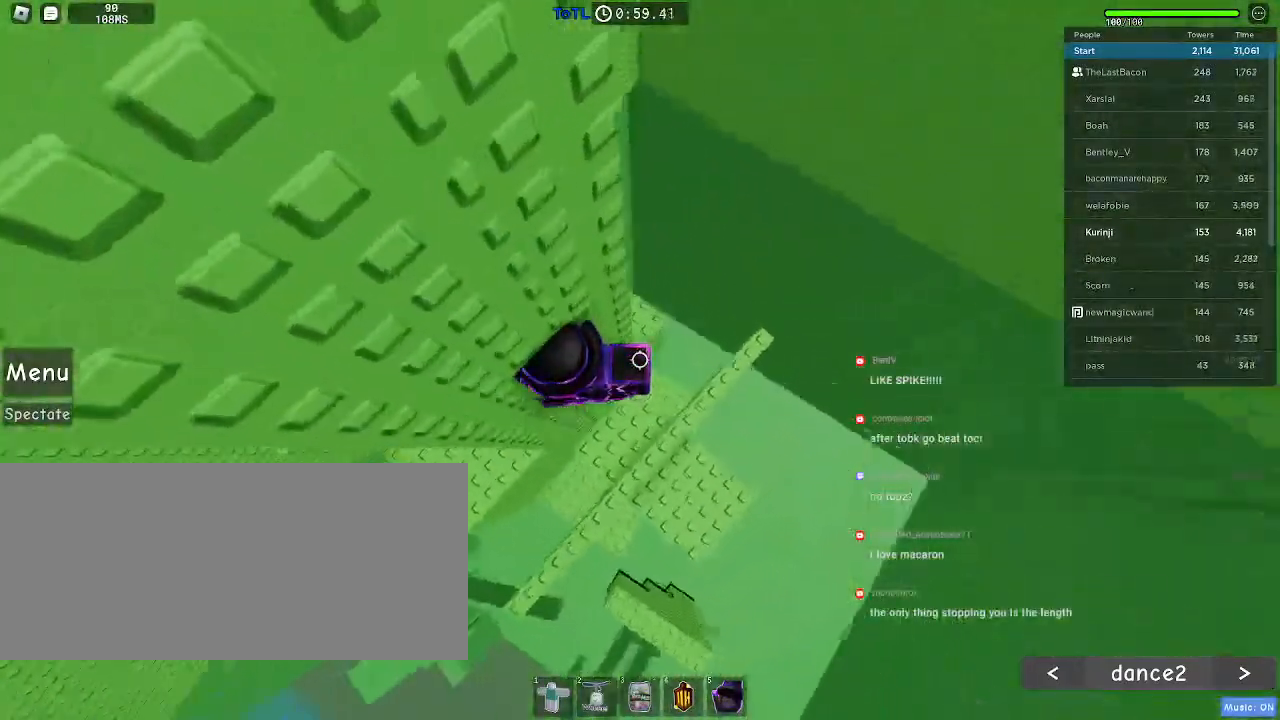
Gameplay with keyboard and mouse; each line is a JSON object with the keys and mouse buttons held at the frame after it. "events" lists presses ("down") and releases ("up") of "a", "ctrl", "d", "e", "f", "q", "r", "s", "shift", "space", "tab", "w", "mouse_left", "mouse_wheel", "mouse_right" and "mouse_mb4" between this image and that frame as [ms after this image, input, new state], when the widget could be followed in between. "mouse_left", "mouse_wheel", "mouse_right", "mouse_mb4" = the "left", "wheel", "right", "mb4" buttons of the "mouse" list. No other keys are recorded. "wheel" means that the mouse wheel is clicked or scrolled. Mouse movement is not recorded. Not read: mouse_mb5.
{"keys": ["w"], "mouse": [], "events": [[133, "d", "down"], [216, "space", "down"], [300, "space", "up"], [400, "w", "down"], [500, "d", "up"]]}
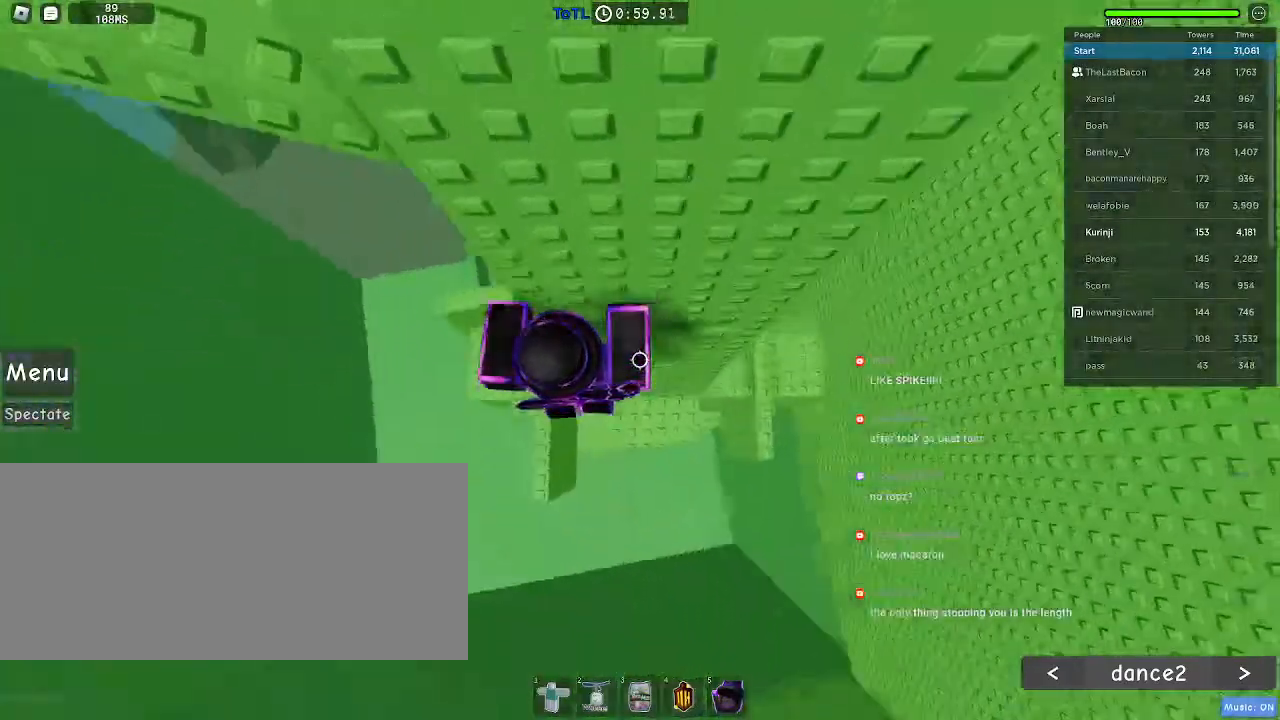
{"keys": ["a"], "mouse": [], "events": [[383, "w", "up"], [466, "a", "down"]]}
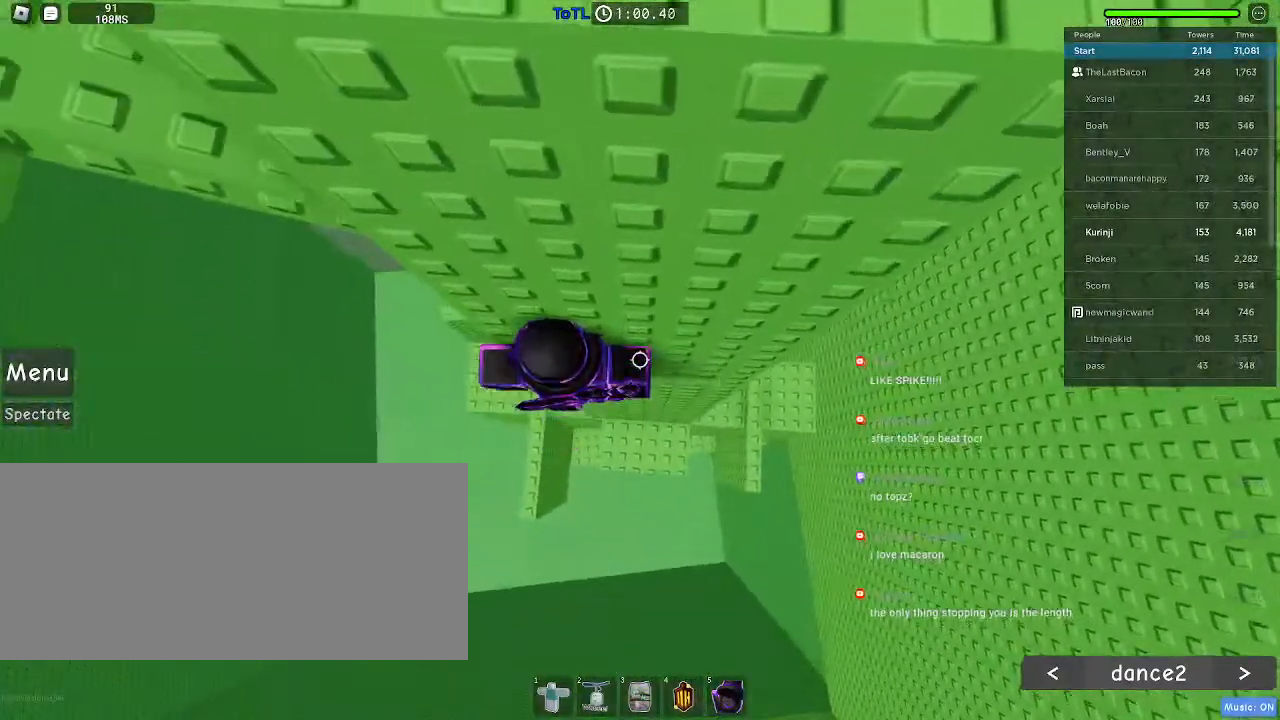
{"keys": [], "mouse": [], "events": [[33, "space", "down"], [166, "space", "up"], [200, "w", "down"], [250, "a", "up"], [400, "a", "down"], [500, "a", "up"], [500, "w", "up"]]}
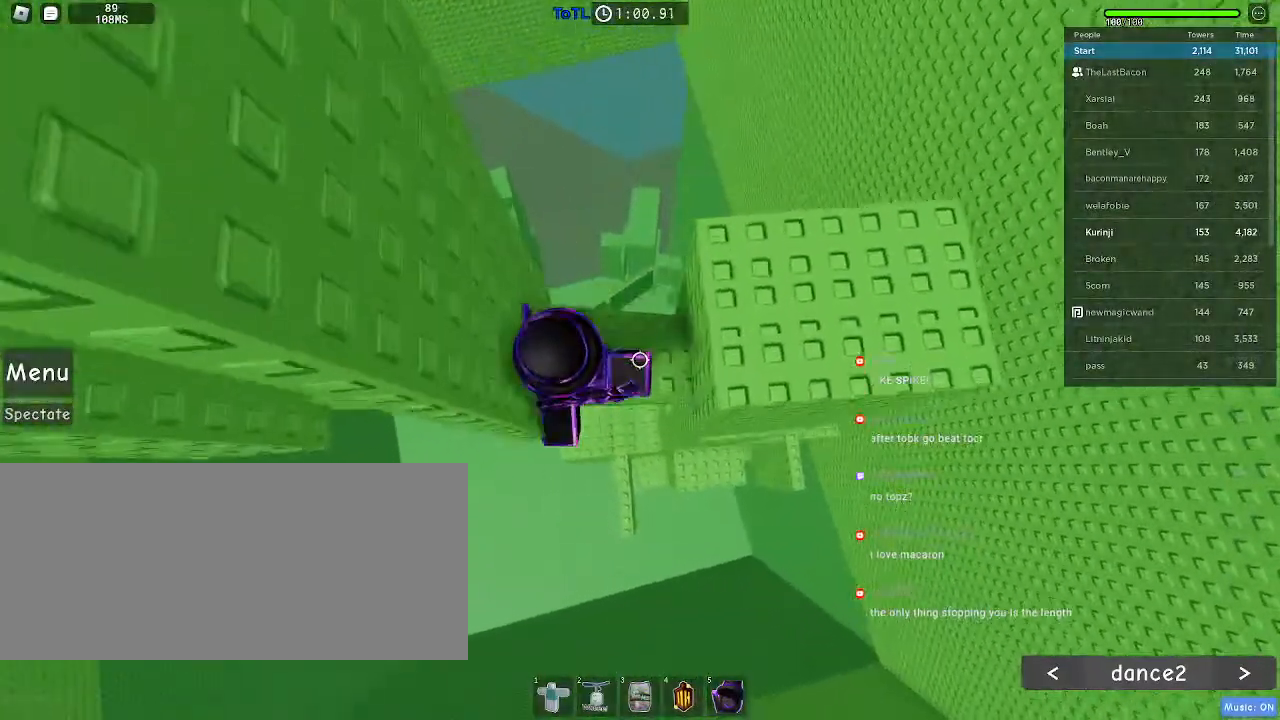
{"keys": ["d"], "mouse": [], "events": [[183, "w", "down"], [316, "w", "up"], [466, "d", "down"]]}
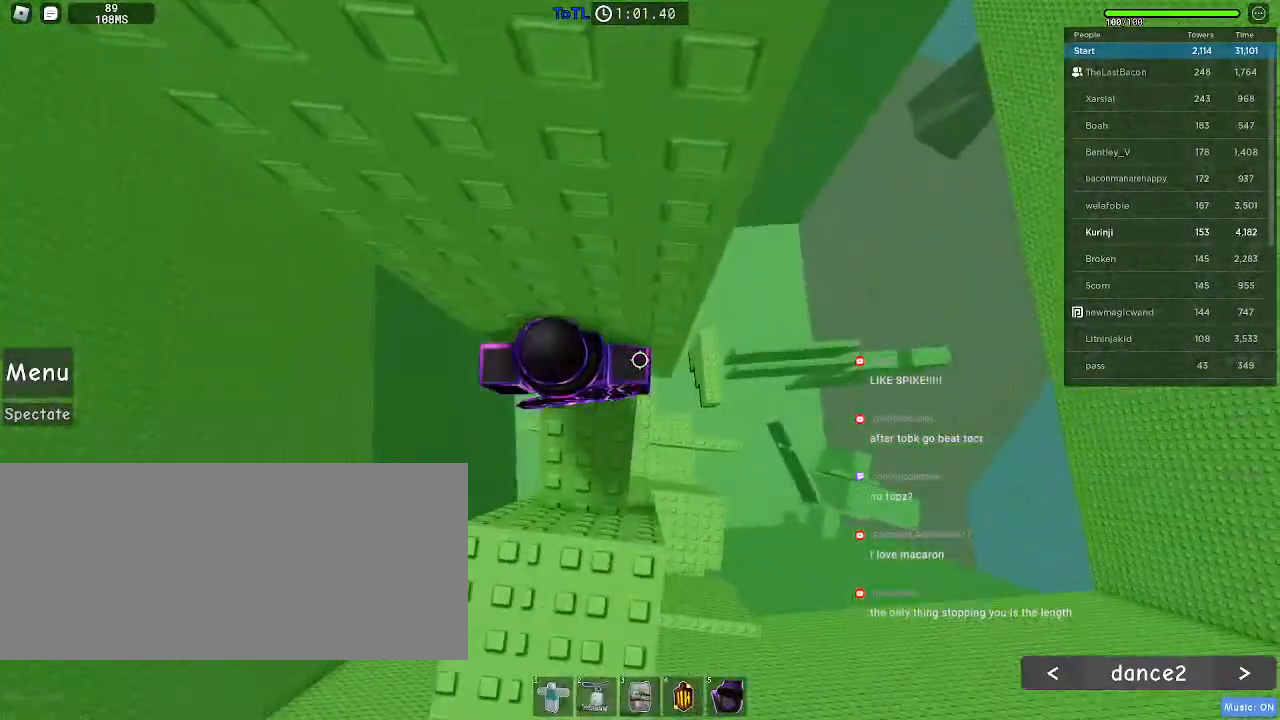
{"keys": ["d"], "mouse": [], "events": [[150, "space", "down"], [250, "space", "up"]]}
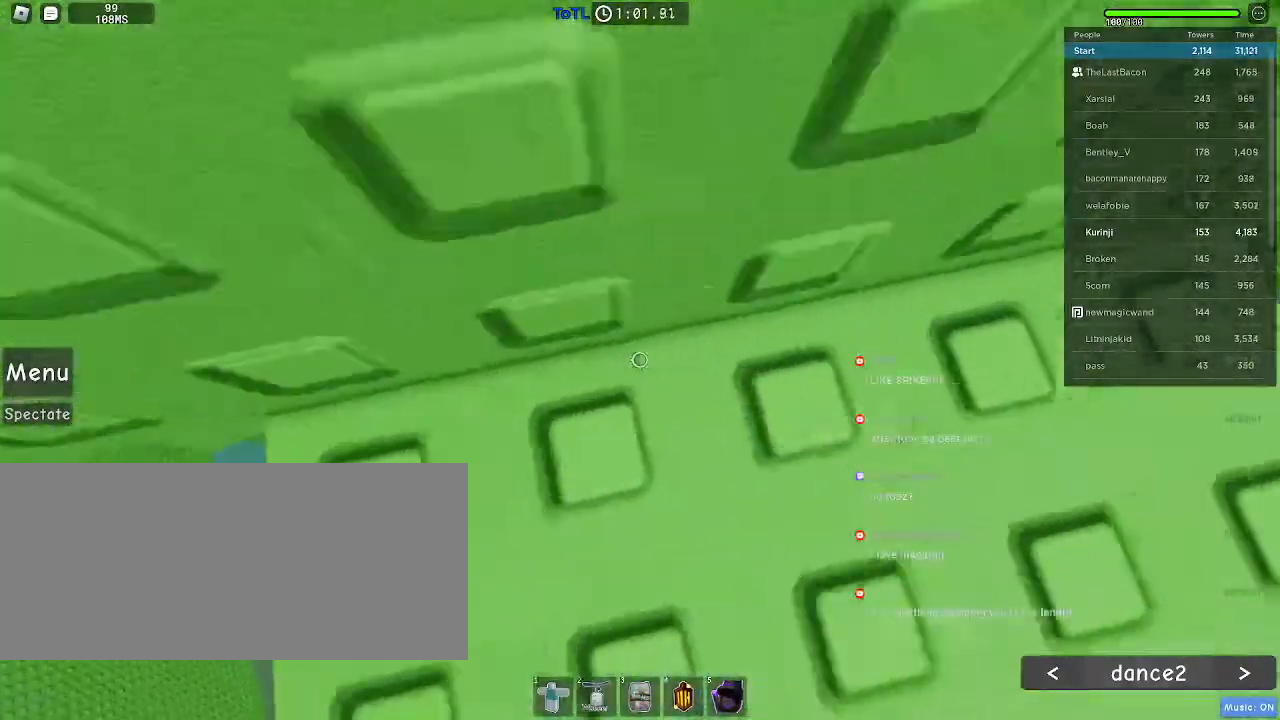
{"keys": ["d"], "mouse": []}
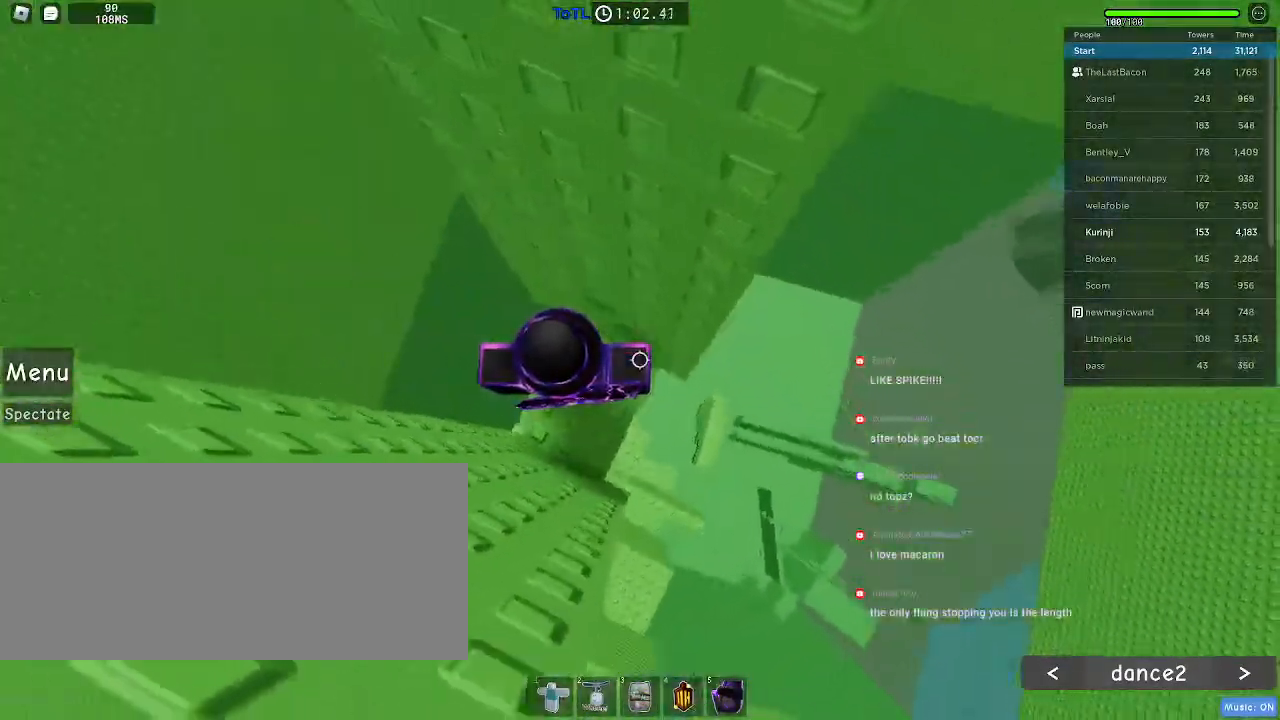
{"keys": ["d"], "mouse": [], "events": [[66, "d", "up"], [383, "d", "down"]]}
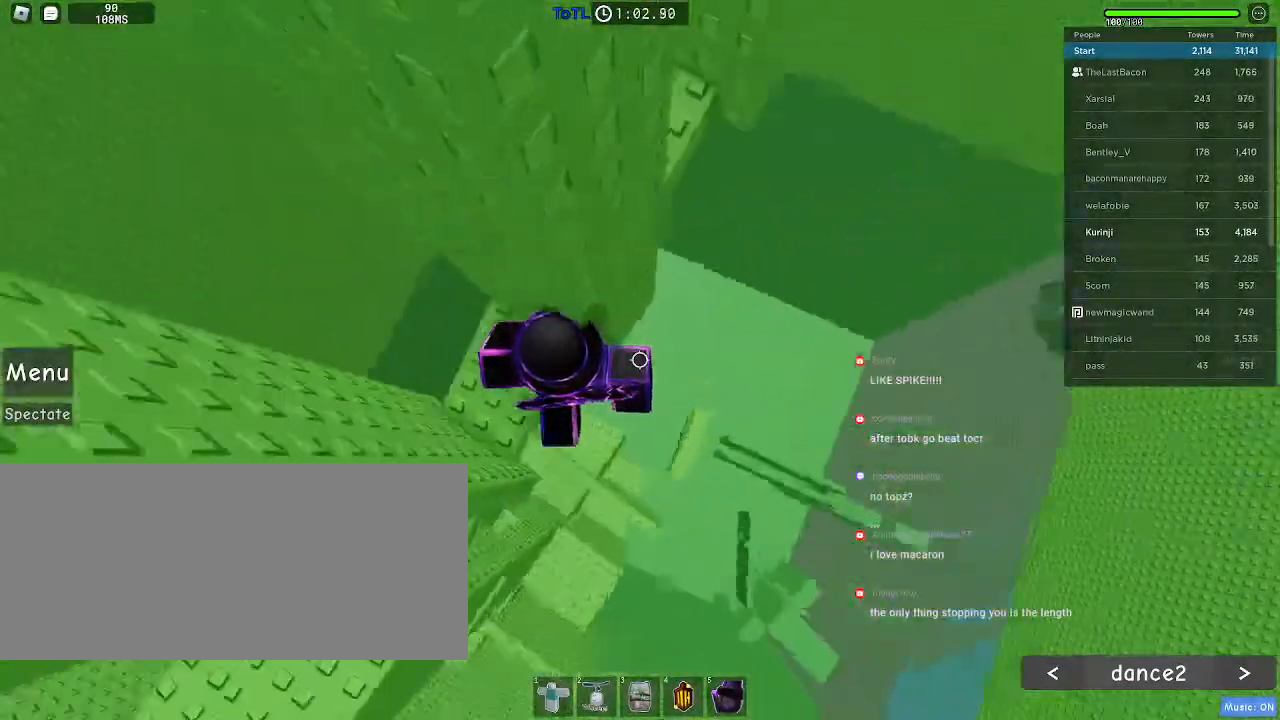
{"keys": ["d"], "mouse": [], "events": [[16, "space", "down"], [133, "space", "up"]]}
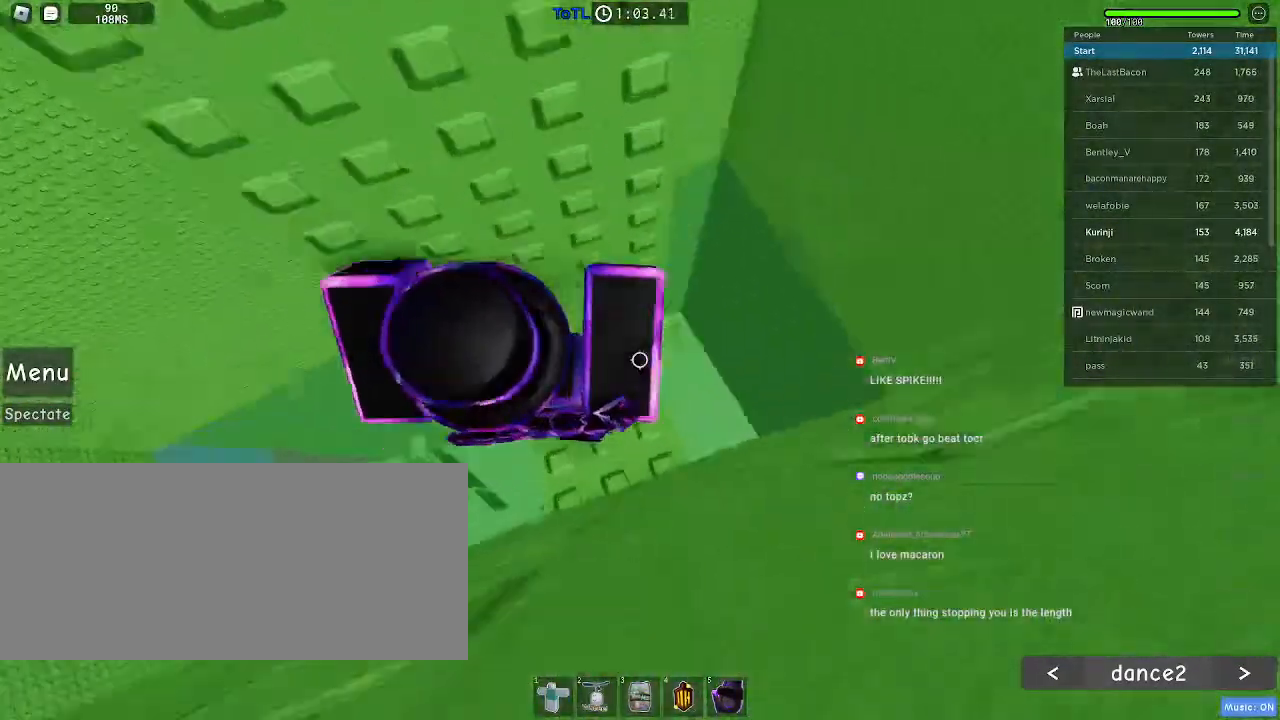
{"keys": [], "mouse": [], "events": [[16, "d", "up"], [383, "d", "down"], [400, "w", "down"], [450, "d", "up"], [450, "w", "up"]]}
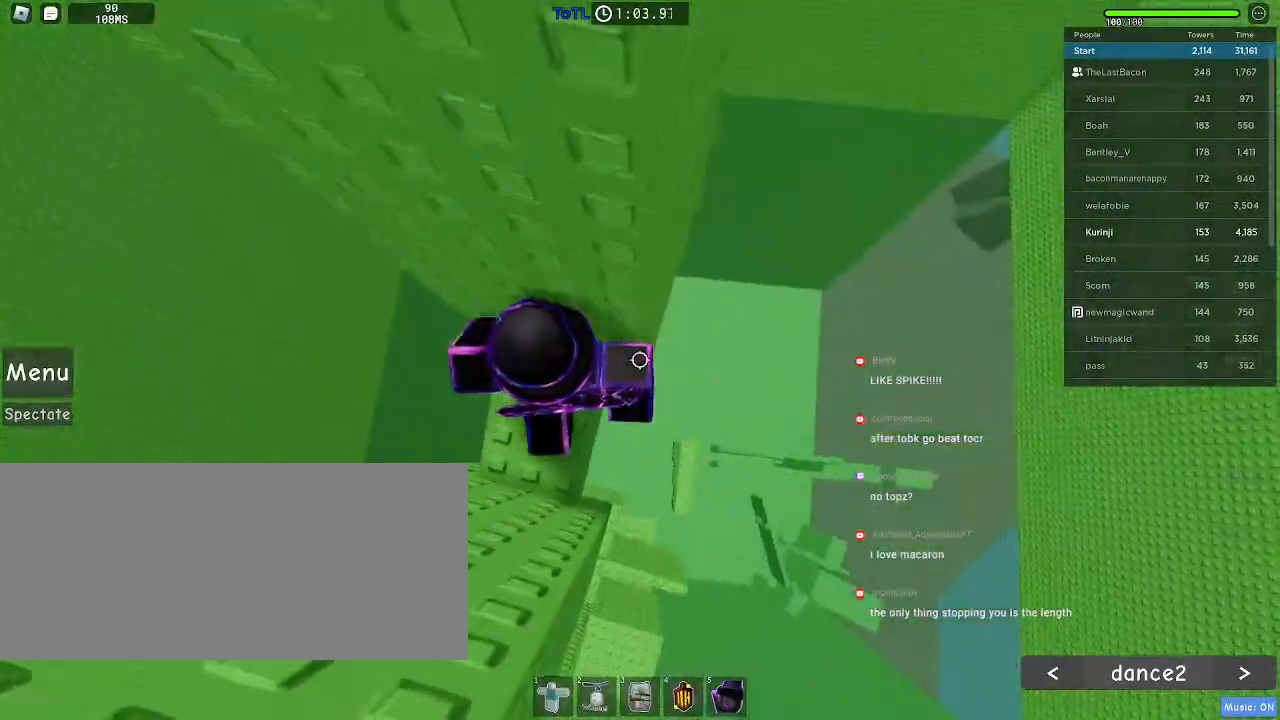
{"keys": [], "mouse": []}
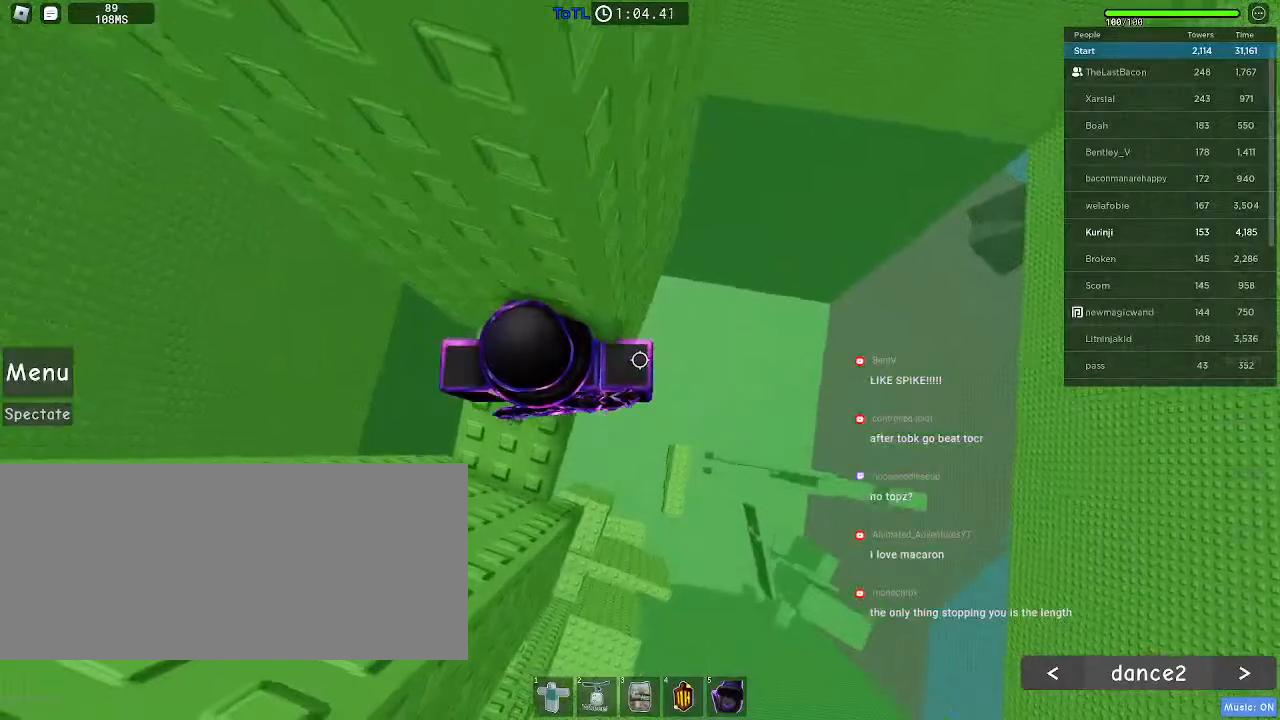
{"keys": ["d"], "mouse": [], "events": [[183, "d", "down"], [333, "space", "down"], [400, "space", "up"]]}
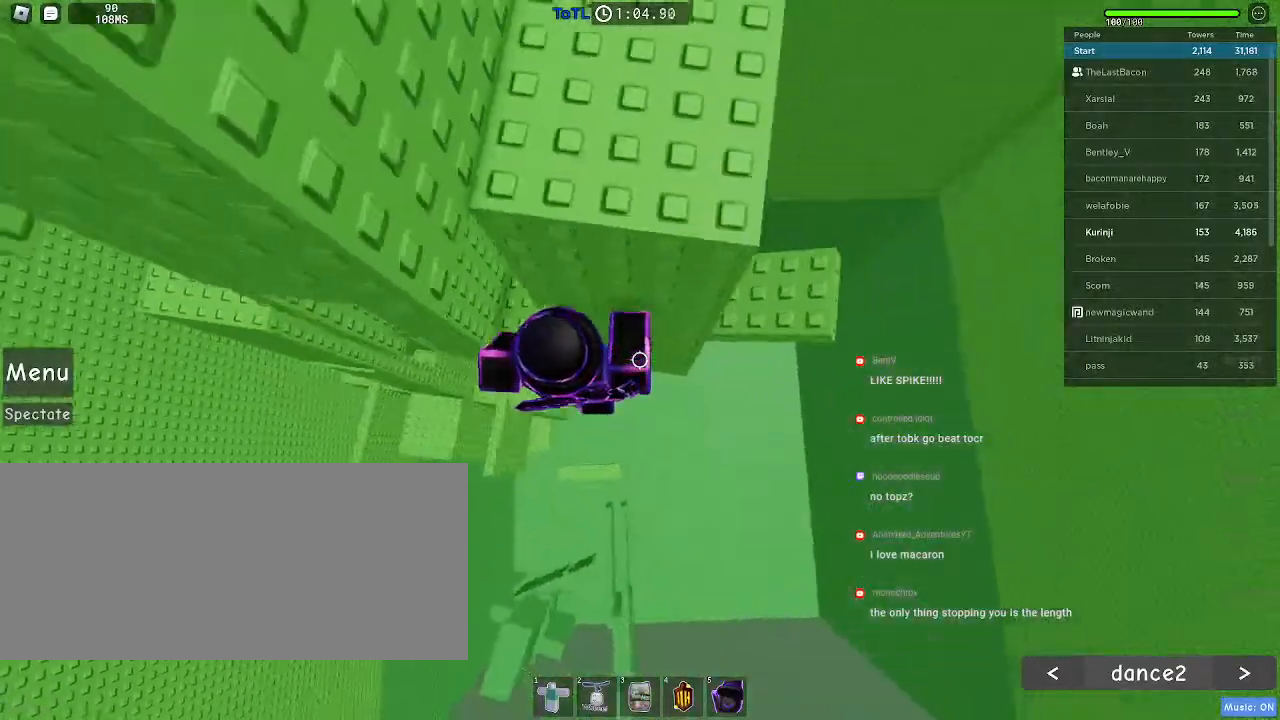
{"keys": ["s"], "mouse": [], "events": [[383, "d", "up"], [383, "s", "down"]]}
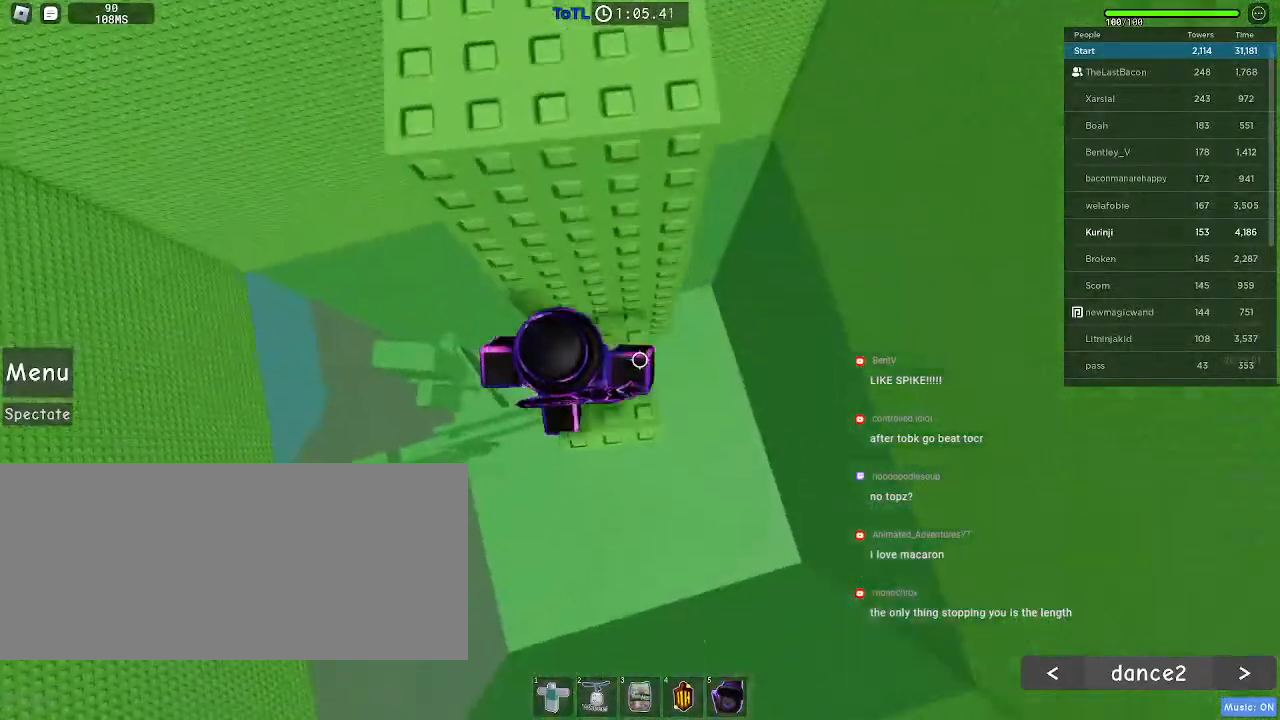
{"keys": ["w"], "mouse": [], "events": [[100, "s", "up"], [150, "space", "down"], [200, "w", "down"], [250, "space", "up"]]}
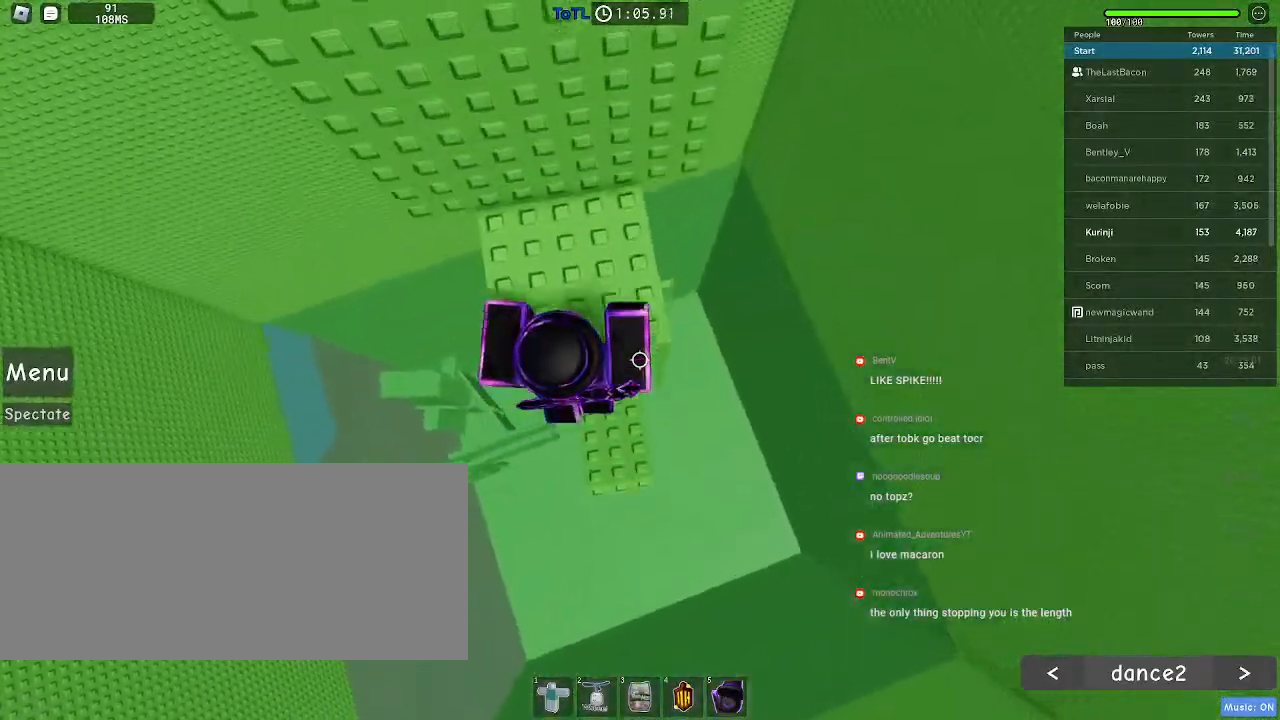
{"keys": ["w"], "mouse": [], "events": []}
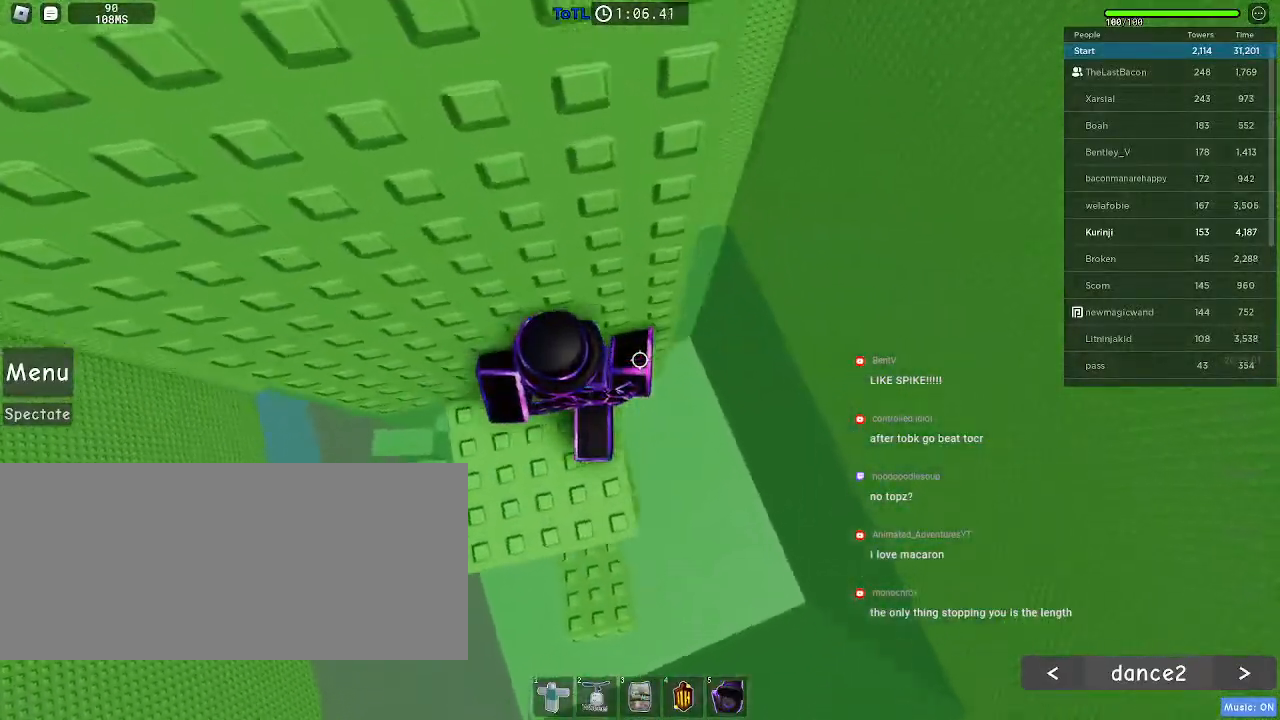
{"keys": [], "mouse": [], "events": [[166, "w", "up"]]}
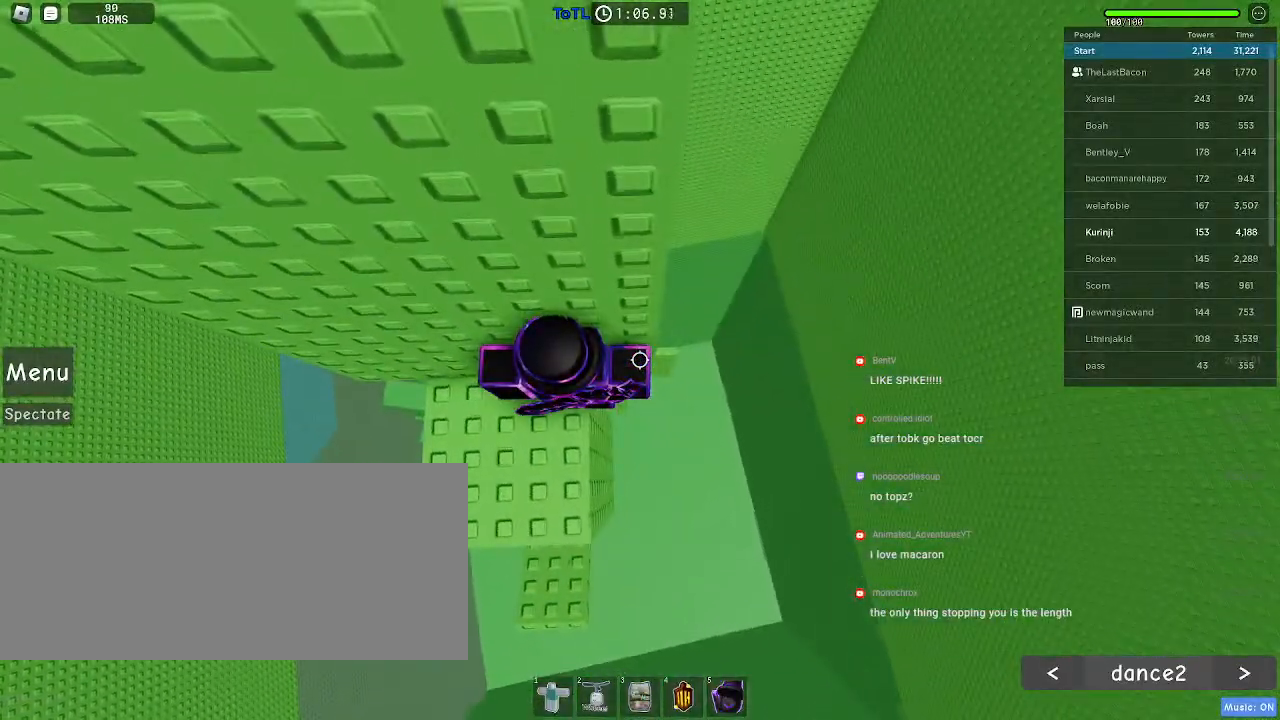
{"keys": ["d"], "mouse": [], "events": [[150, "d", "down"], [300, "space", "down"], [416, "space", "up"]]}
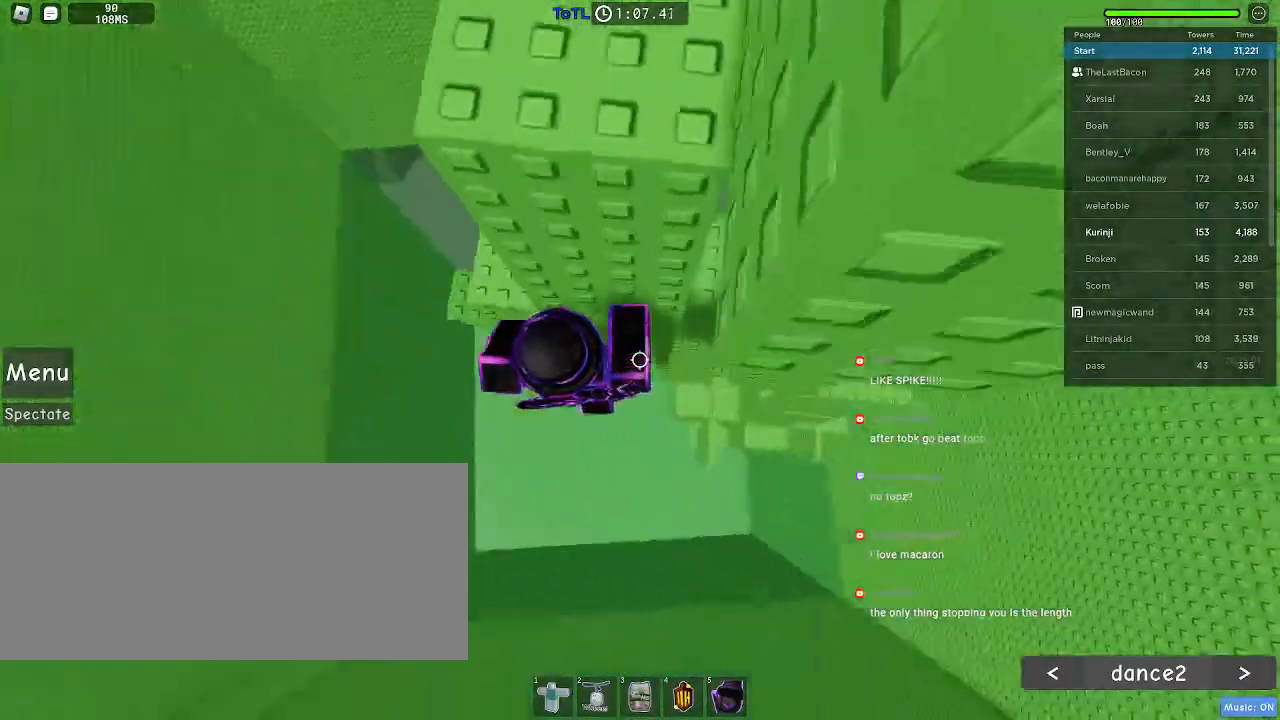
{"keys": [], "mouse": [], "events": [[500, "d", "up"]]}
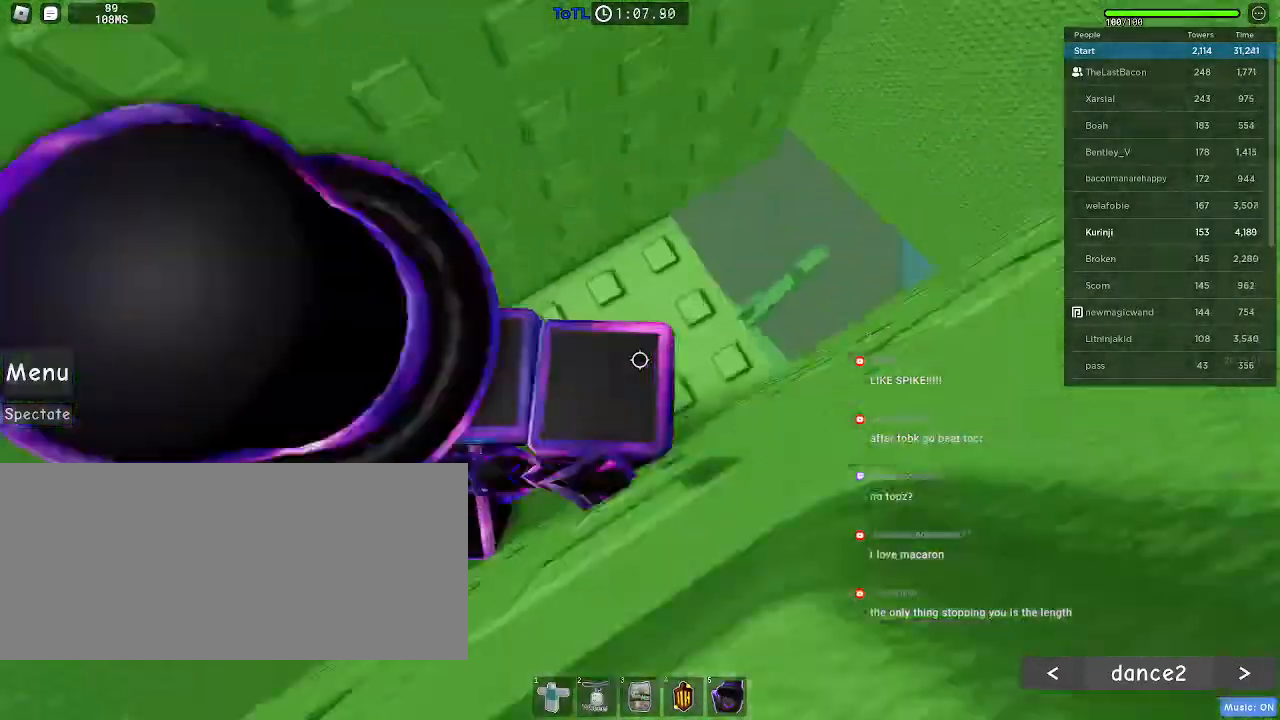
{"keys": ["w"], "mouse": [], "events": [[350, "w", "down"]]}
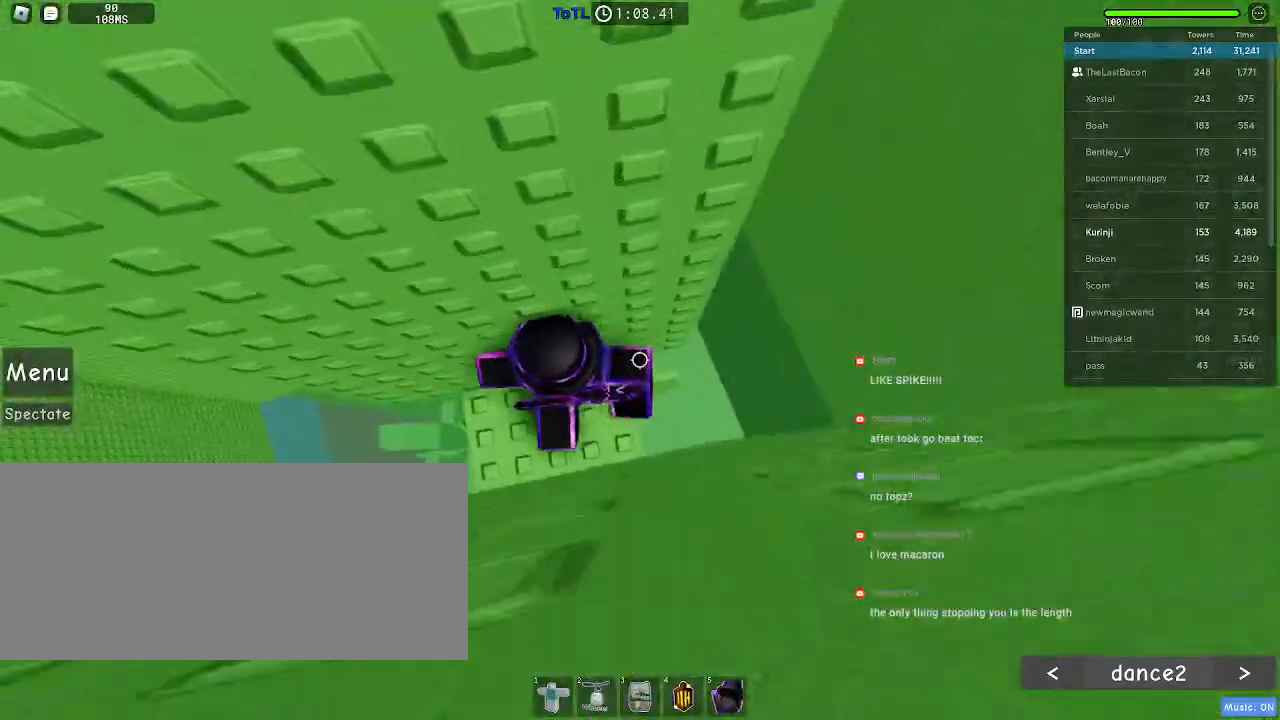
{"keys": [], "mouse": [], "events": [[366, "w", "up"]]}
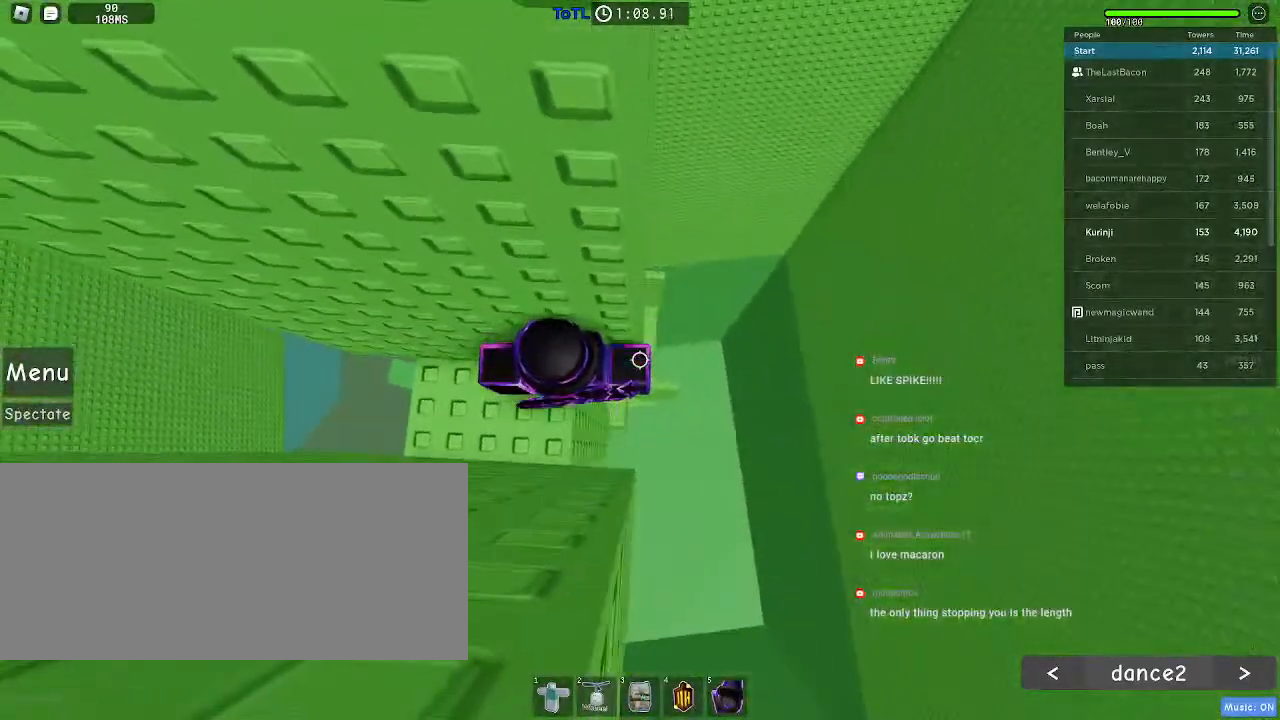
{"keys": [], "mouse": [], "events": []}
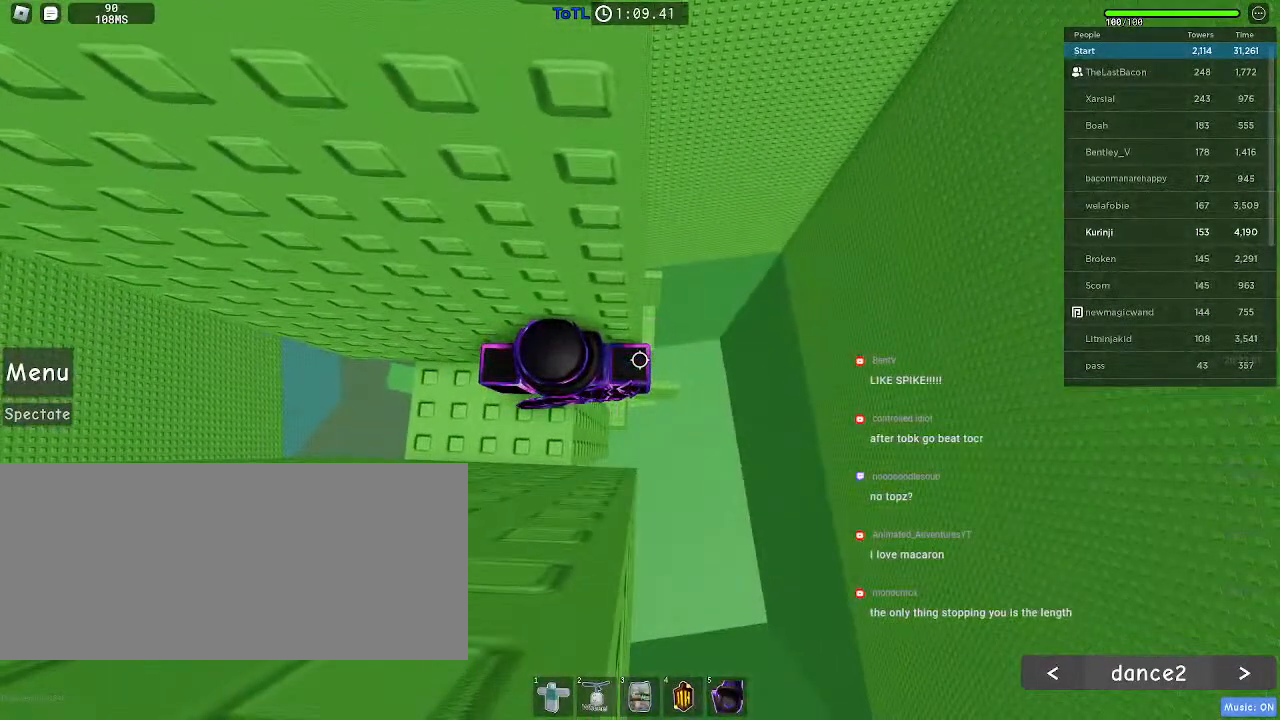
{"keys": ["d"], "mouse": [], "events": [[150, "d", "down"], [266, "space", "down"], [366, "space", "up"]]}
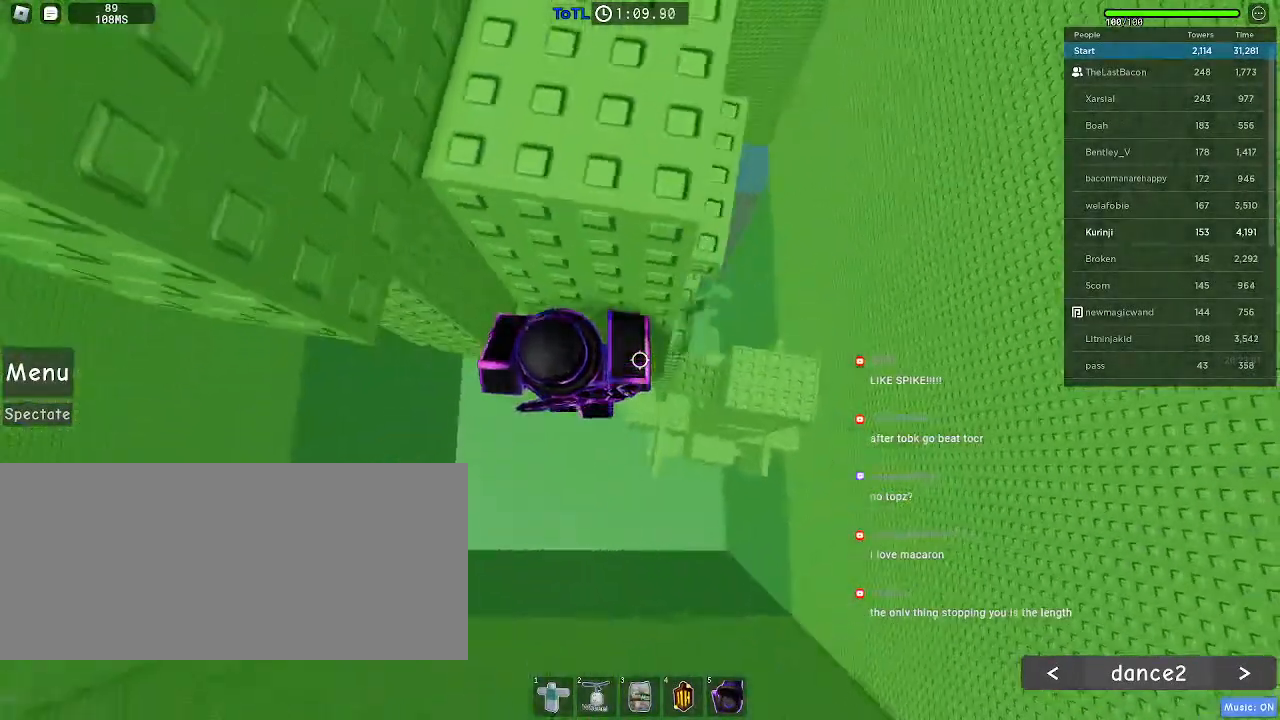
{"keys": ["d", "w"], "mouse": [], "events": [[300, "w", "down"]]}
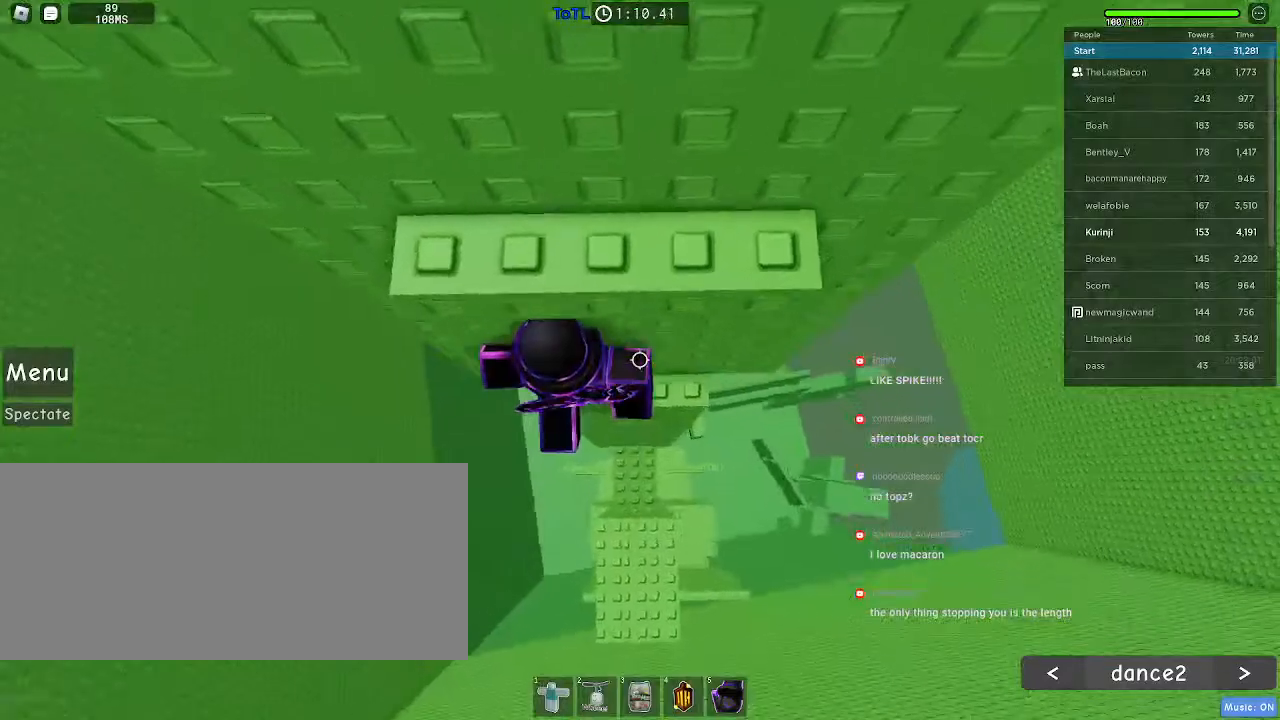
{"keys": ["w"], "mouse": [], "events": [[16, "d", "up"], [16, "w", "up"], [116, "s", "down"], [183, "s", "up"], [200, "space", "down"], [300, "w", "down"], [333, "space", "up"]]}
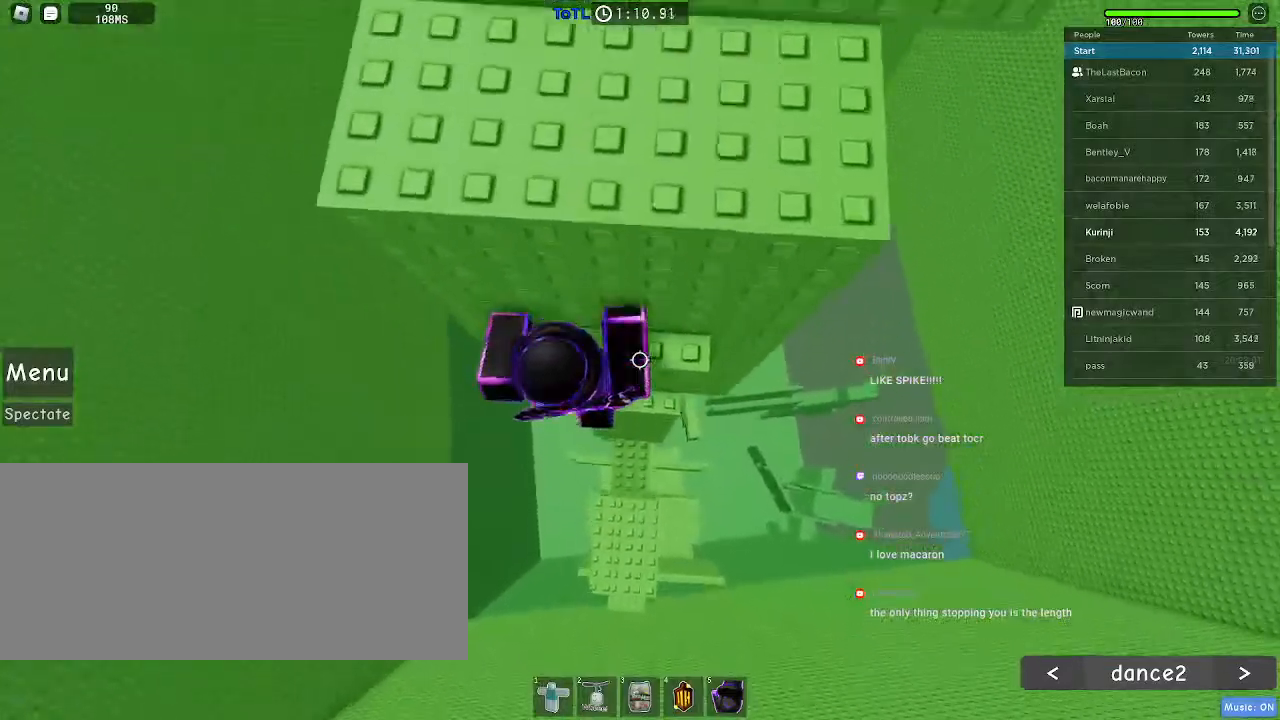
{"keys": ["d", "w"], "mouse": [], "events": [[266, "w", "up"], [316, "space", "down"], [433, "space", "up"], [483, "d", "down"], [483, "w", "down"]]}
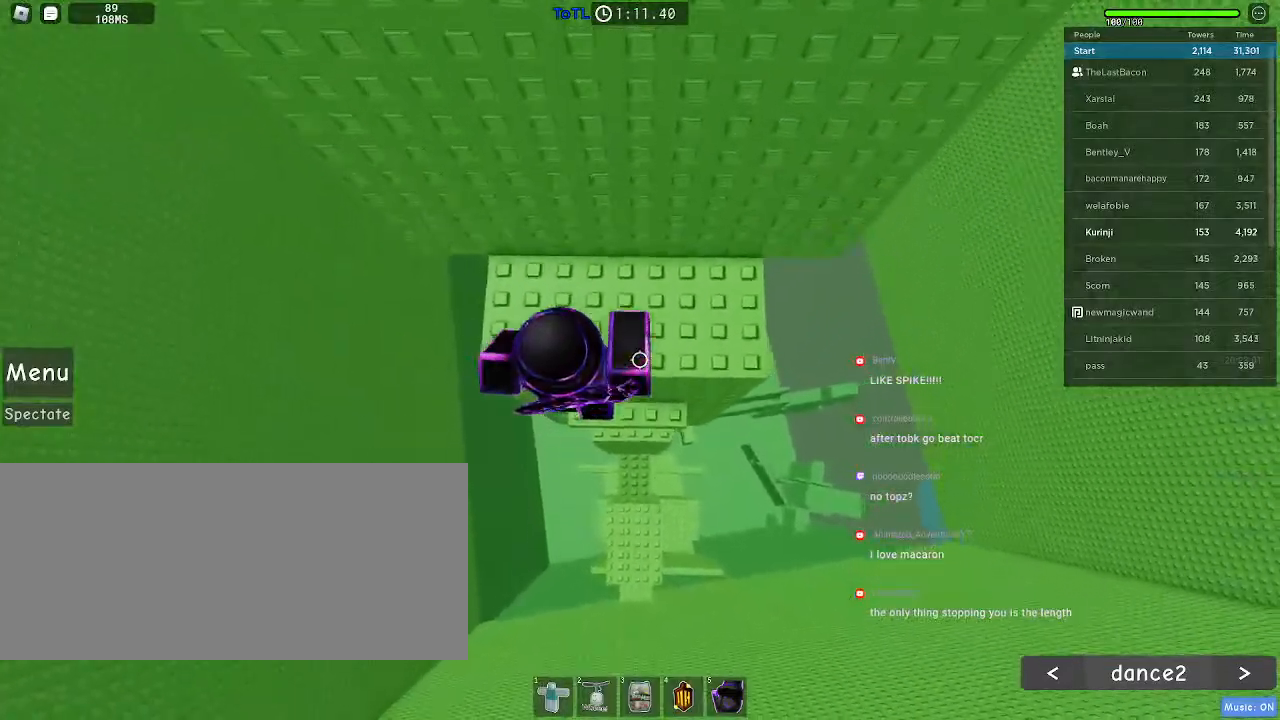
{"keys": ["w"], "mouse": [], "events": [[433, "mouse_wheel", "down"], [466, "d", "up"], [466, "mouse_wheel", "up"]]}